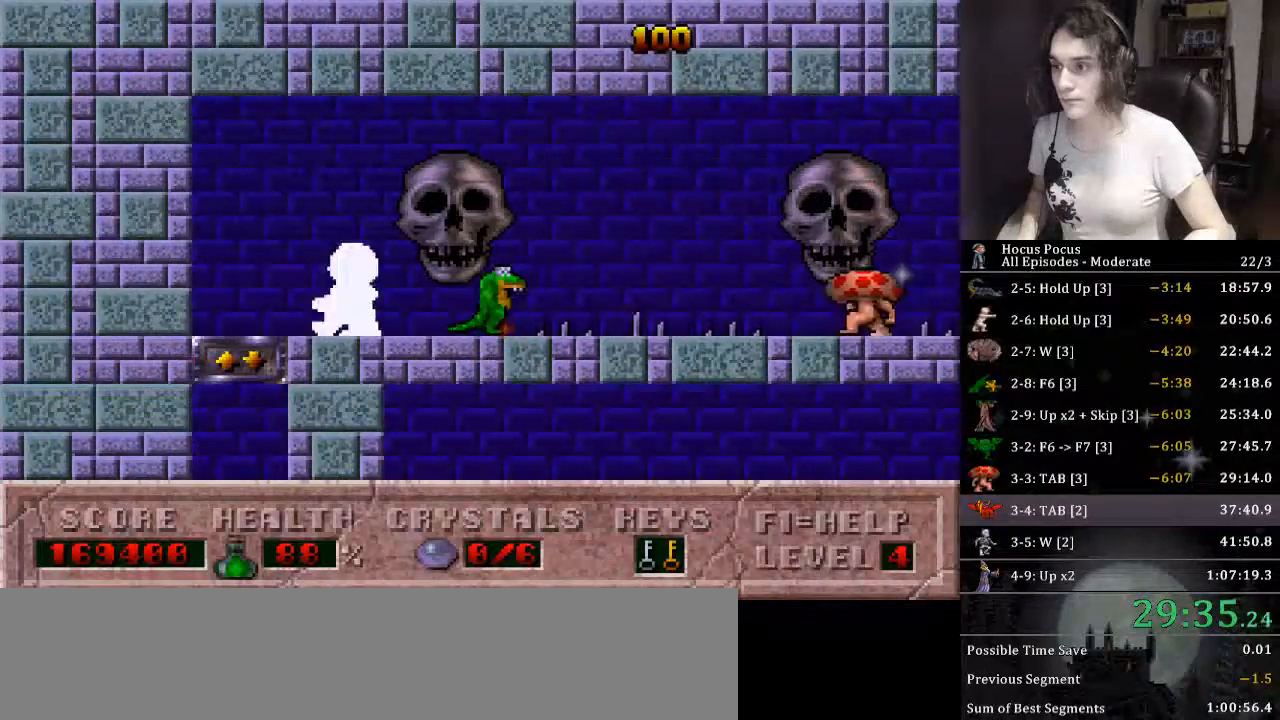
Gameplay with keyboard; each line is a JSON object with the keys held at the frame after it. "events" lists presses ("down") and releases ("up") of ".", "/", "0", "1", "2", "3", "4", "5", "6", "7", "8", "9", "a", "alt_l", "alt_r", "b", "backslash", "backspace", "c", "caps_lock", "comma", "ctrl_l", "ctrl_r", "d", "down", "e", "equals", "escape", "f", "f1", "f10", "f11", "f12", "f2", "f3", "f4", "f5", "f6", "f7", "f8", "f9", "g", "h", "i", "j", "k", "l", "lbracket", "left", "m", "minus", "n", "o", "p", "q", "quote", "r", "rbracket", "return", "right", "s", "semicolon", "shift_l", "shift_r", "space", "super", "t", "tab", "tilde", "u", "up", "v", "w", "x", "y" and "z" between this image and that frame as [ms after this image, input, new state], when the widget could be followed in between. No other keys are recorded. Mouse input is not recorded.
{"keys": ["down", "right"], "events": [[166, "down", "down"], [233, "left", "up"], [266, "right", "down"]]}
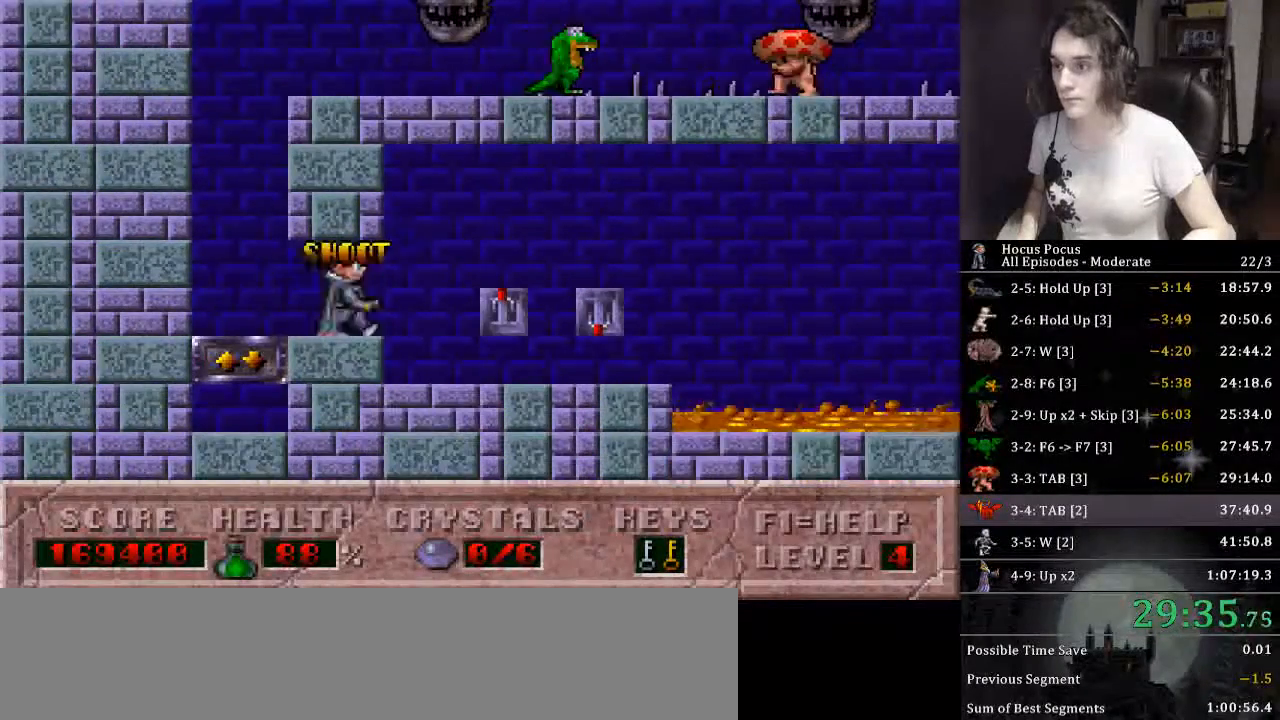
{"keys": ["up"], "events": [[100, "down", "up"], [233, "up", "down"], [366, "up", "up"], [433, "up", "down"], [466, "right", "up"]]}
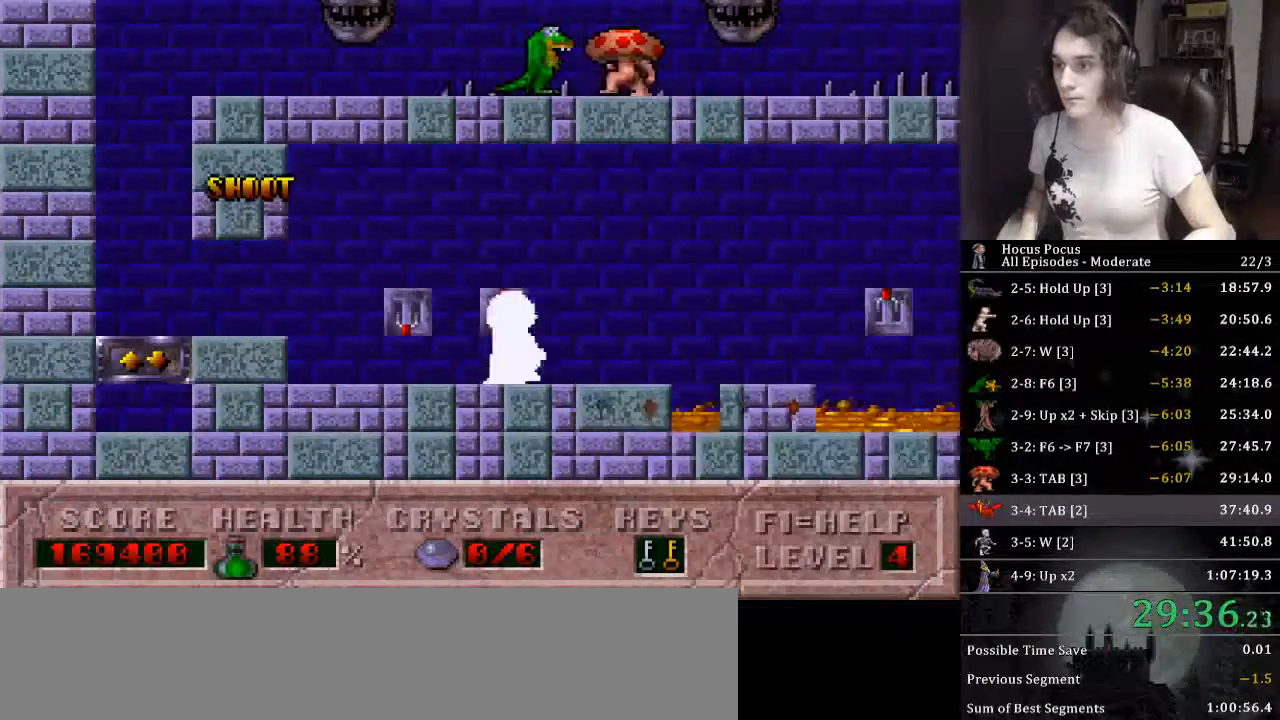
{"keys": ["right"], "events": [[66, "left", "down"], [100, "up", "up"], [200, "left", "up"], [200, "right", "down"]]}
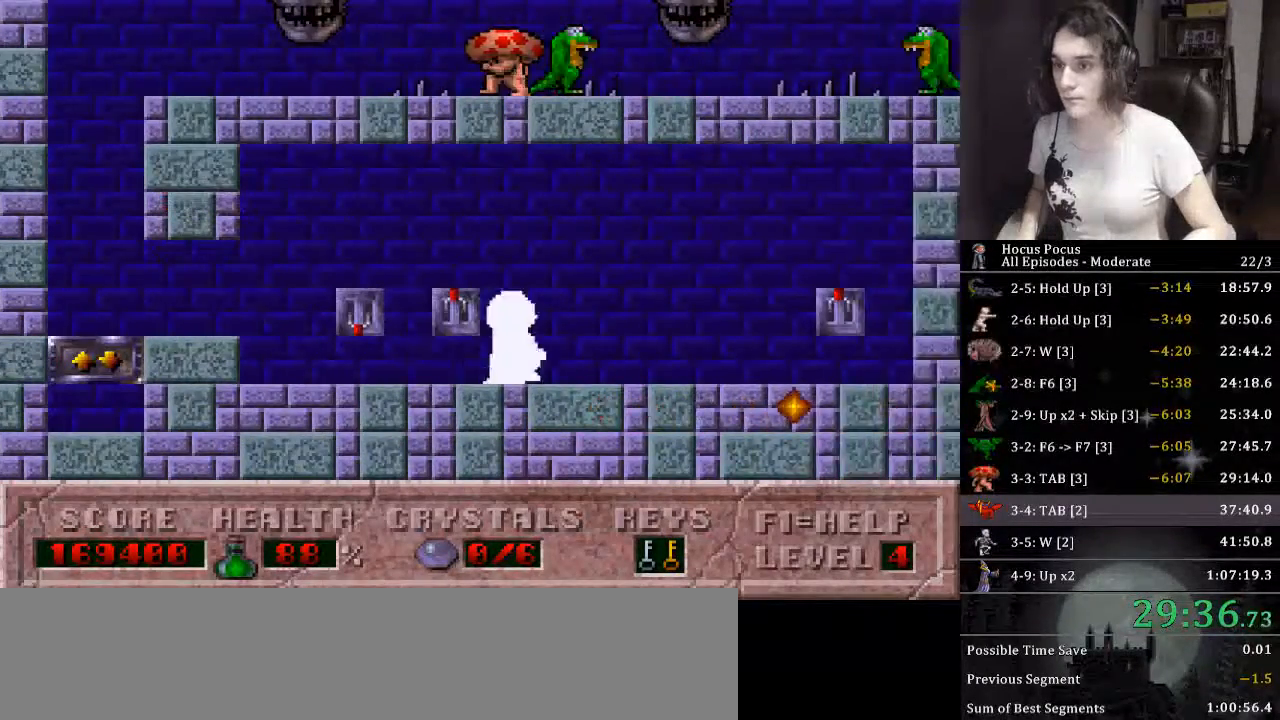
{"keys": ["right", "up"], "events": [[500, "up", "down"]]}
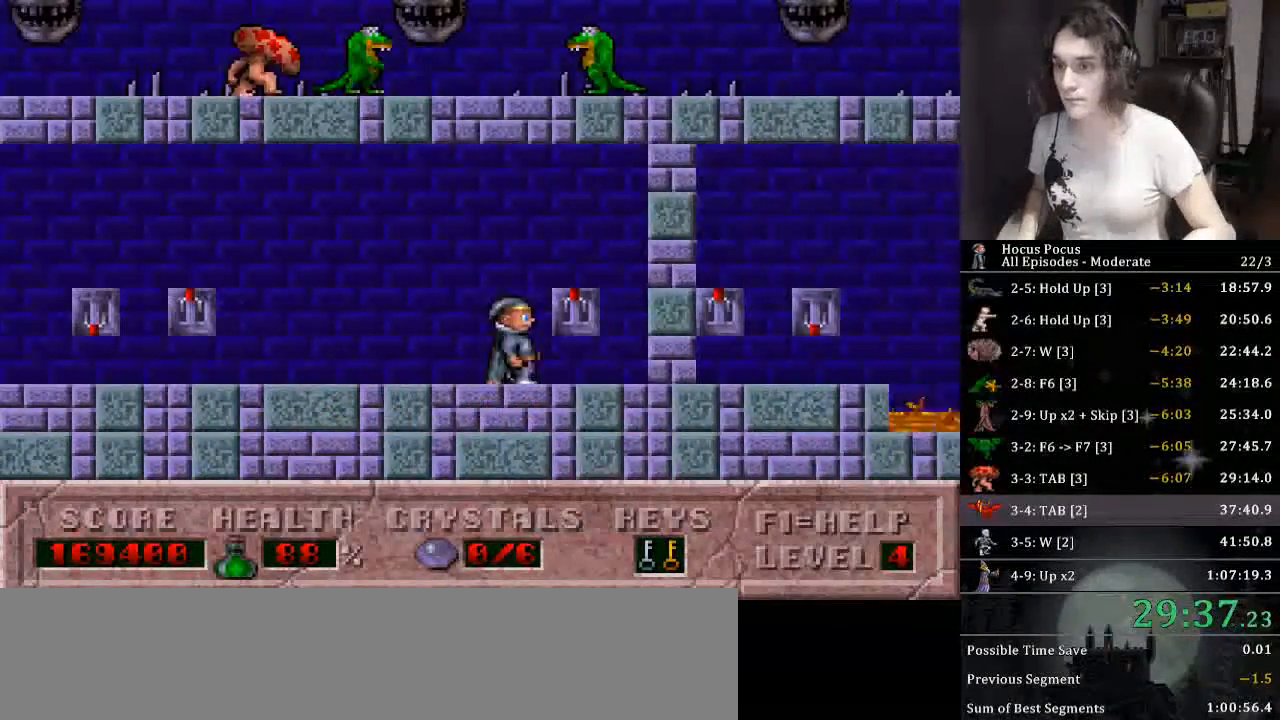
{"keys": ["left"], "events": [[133, "up", "up"], [266, "up", "down"], [366, "right", "up"], [433, "left", "down"], [466, "up", "up"]]}
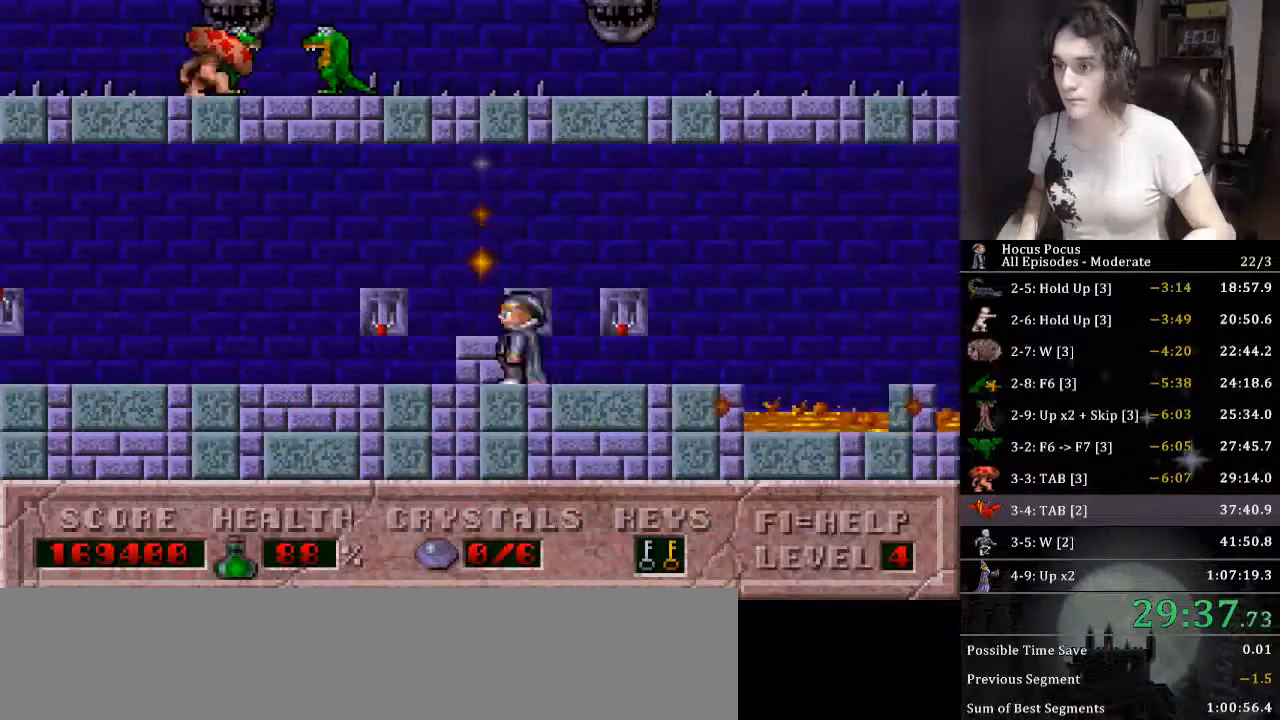
{"keys": ["ctrl_l", "right"], "events": [[66, "left", "up"], [66, "right", "down"], [300, "ctrl_l", "down"]]}
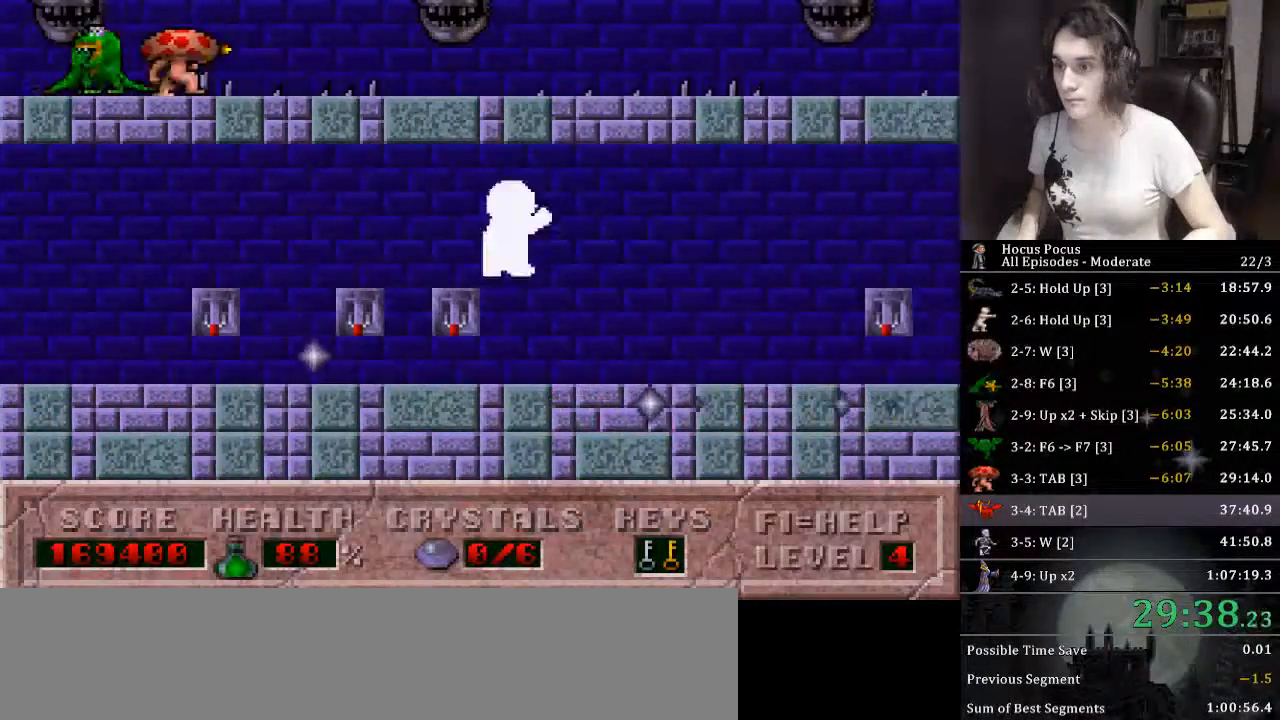
{"keys": ["right"], "events": [[33, "ctrl_l", "up"]]}
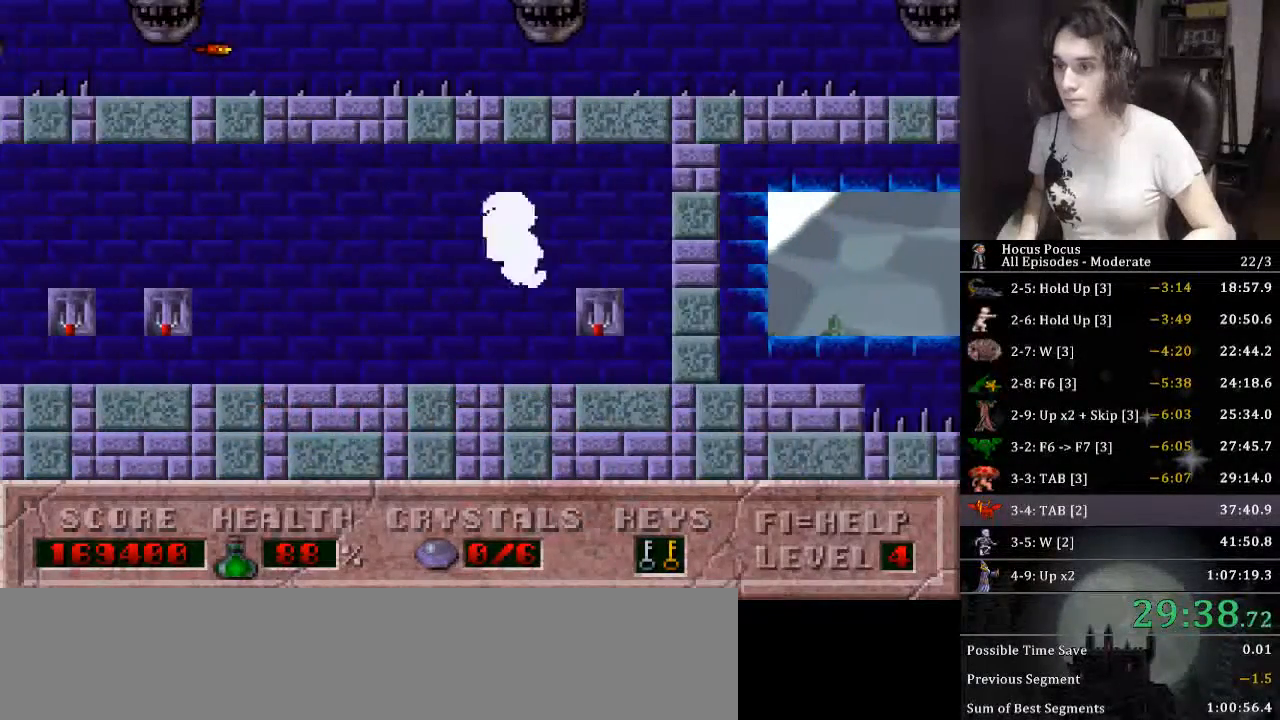
{"keys": ["ctrl_l", "right"], "events": [[33, "up", "down"], [233, "up", "up"], [466, "ctrl_l", "down"]]}
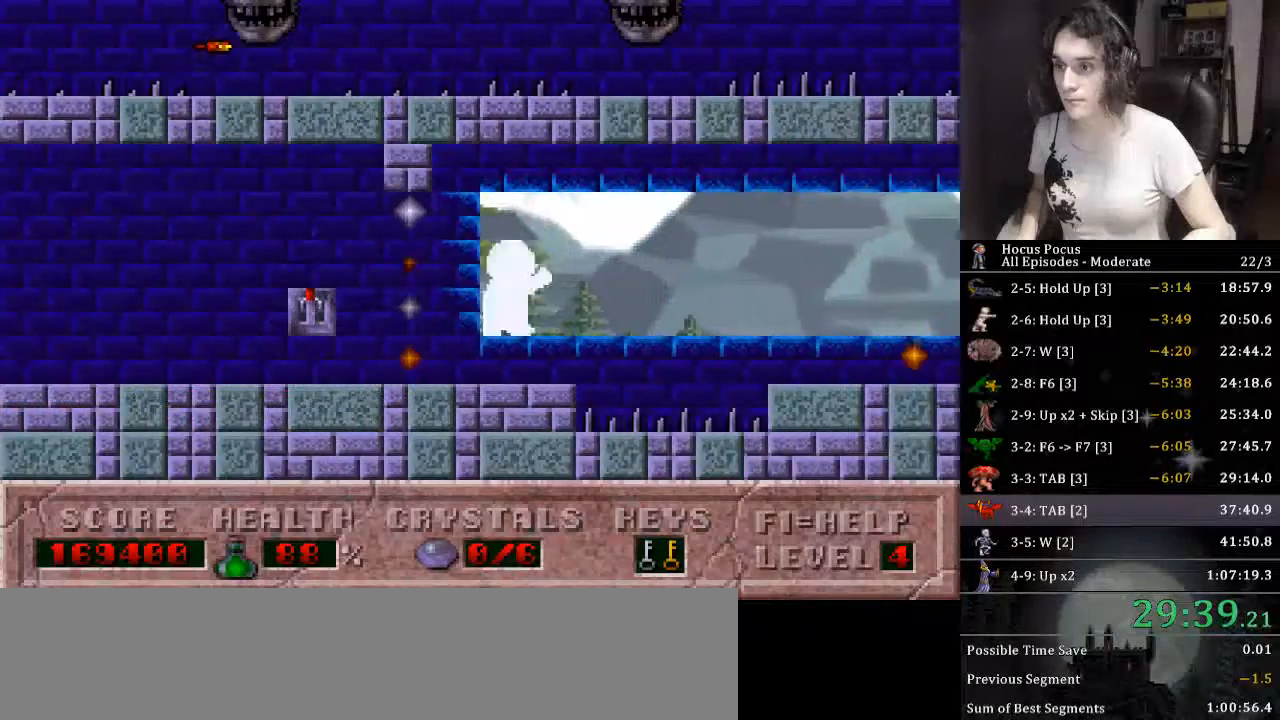
{"keys": ["left"], "events": [[200, "ctrl_l", "up"], [300, "left", "down"], [300, "right", "up"]]}
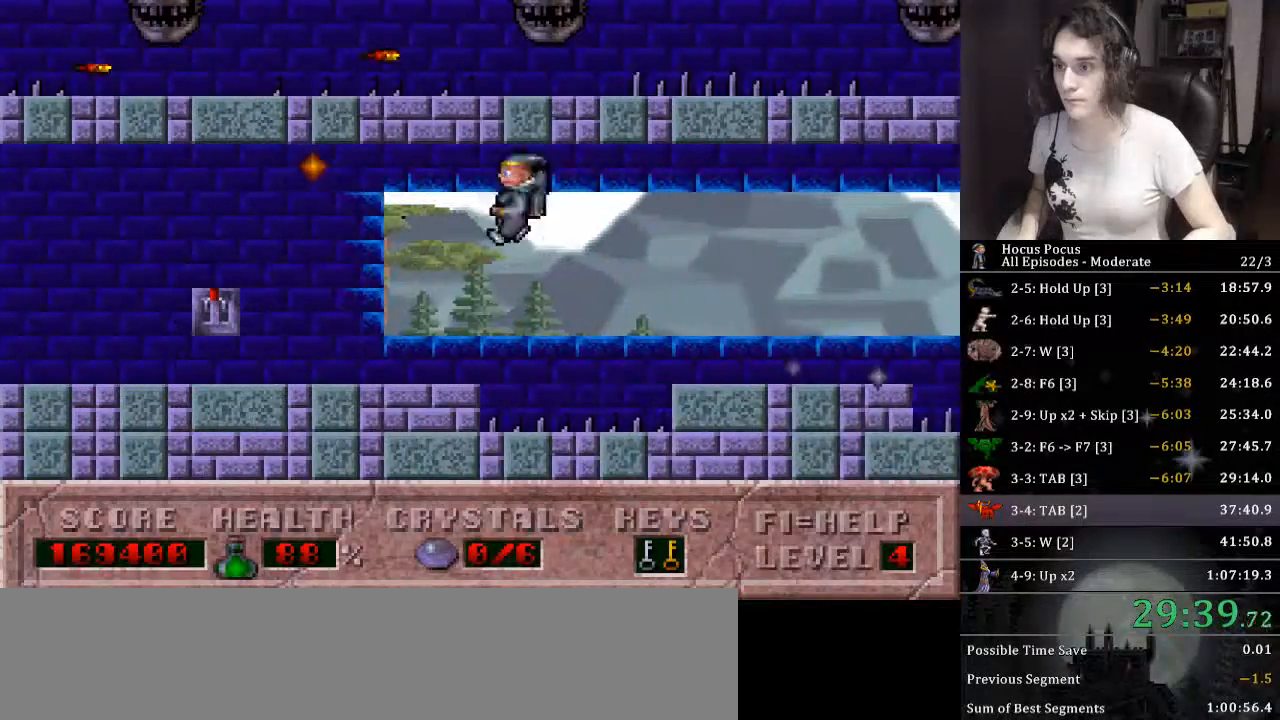
{"keys": ["alt_l"], "events": [[166, "left", "up"], [166, "right", "down"], [200, "alt_l", "down"], [266, "right", "up"]]}
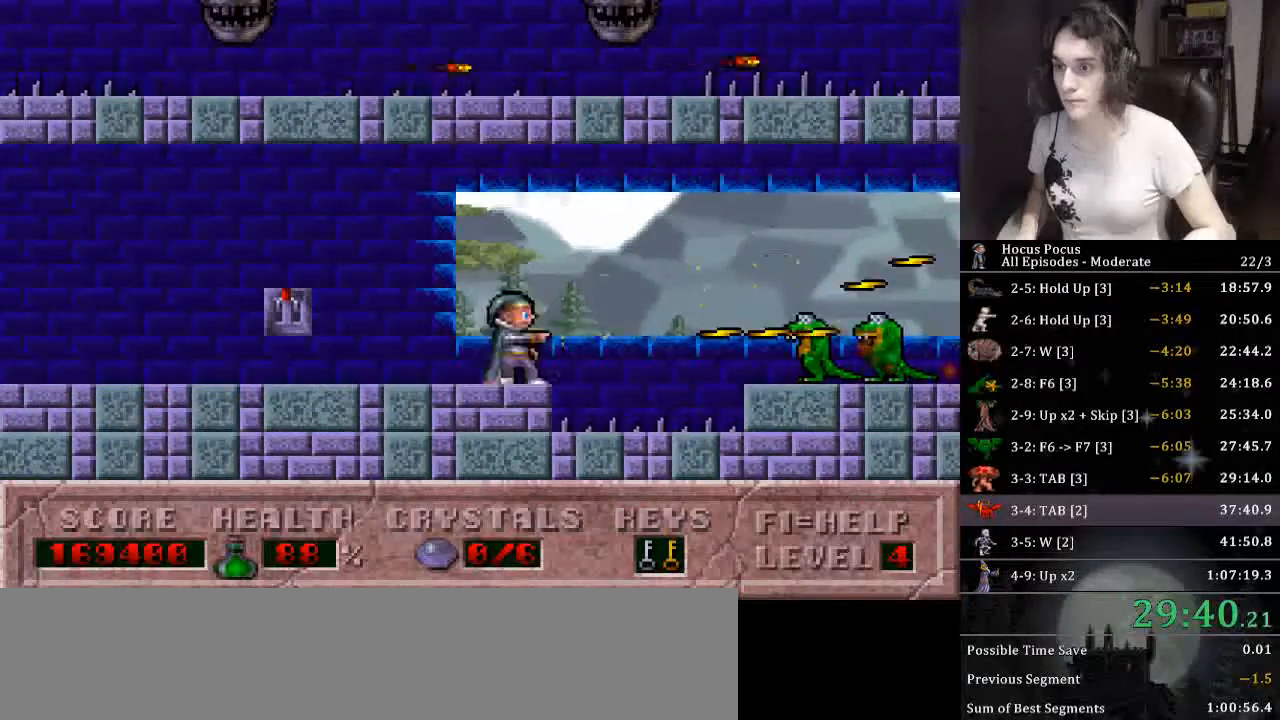
{"keys": ["right"], "events": [[333, "ctrl_l", "down"], [333, "right", "down"], [466, "alt_l", "up"], [500, "ctrl_l", "up"]]}
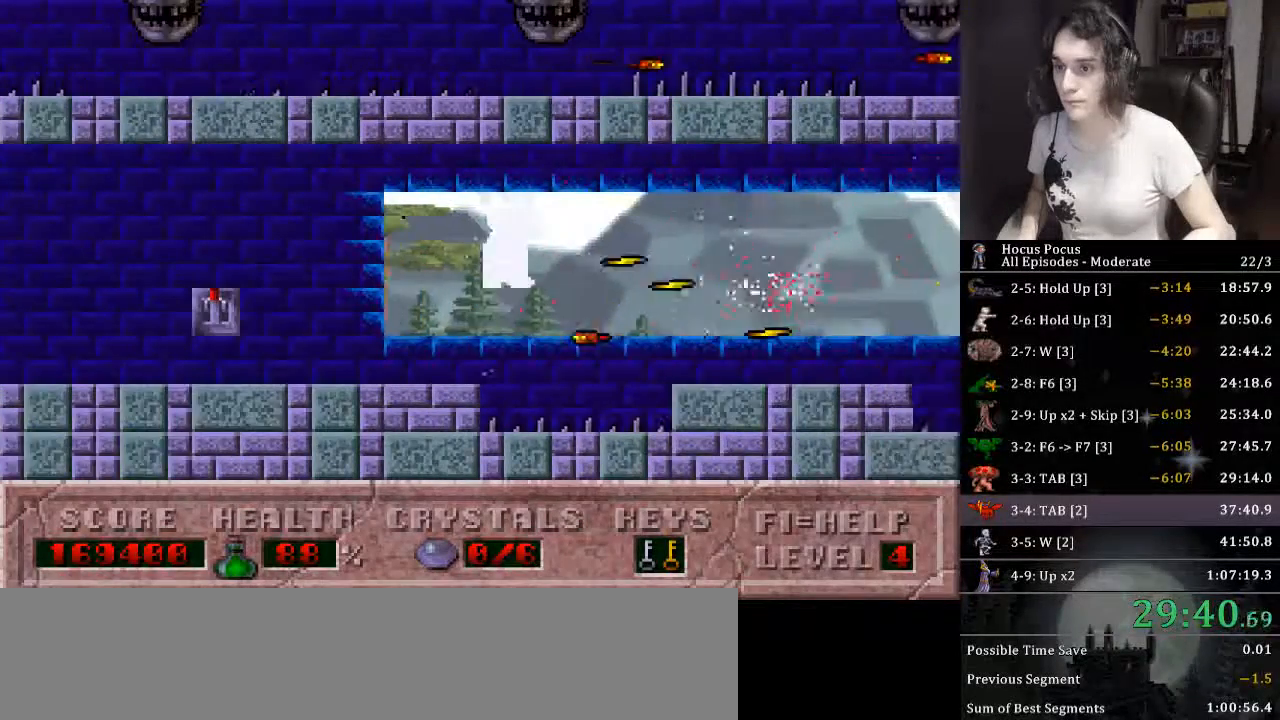
{"keys": ["right"], "events": []}
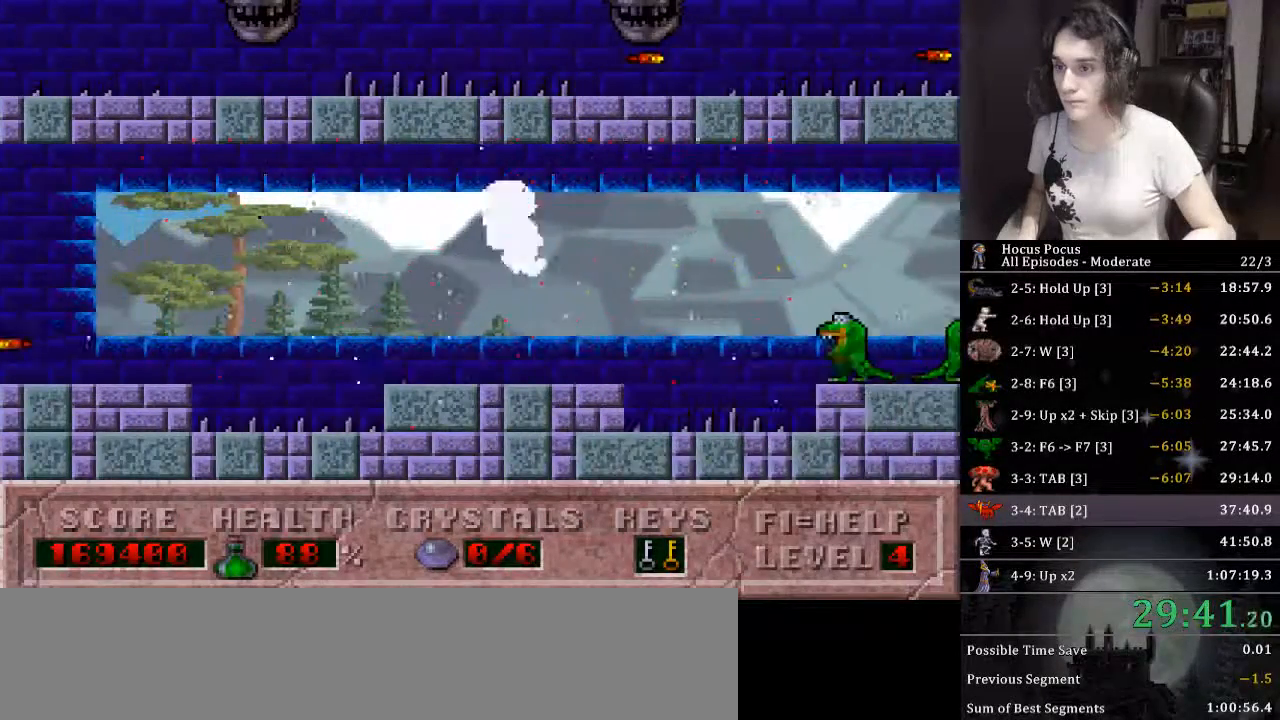
{"keys": ["alt_l"], "events": [[66, "alt_l", "down"], [66, "right", "up"]]}
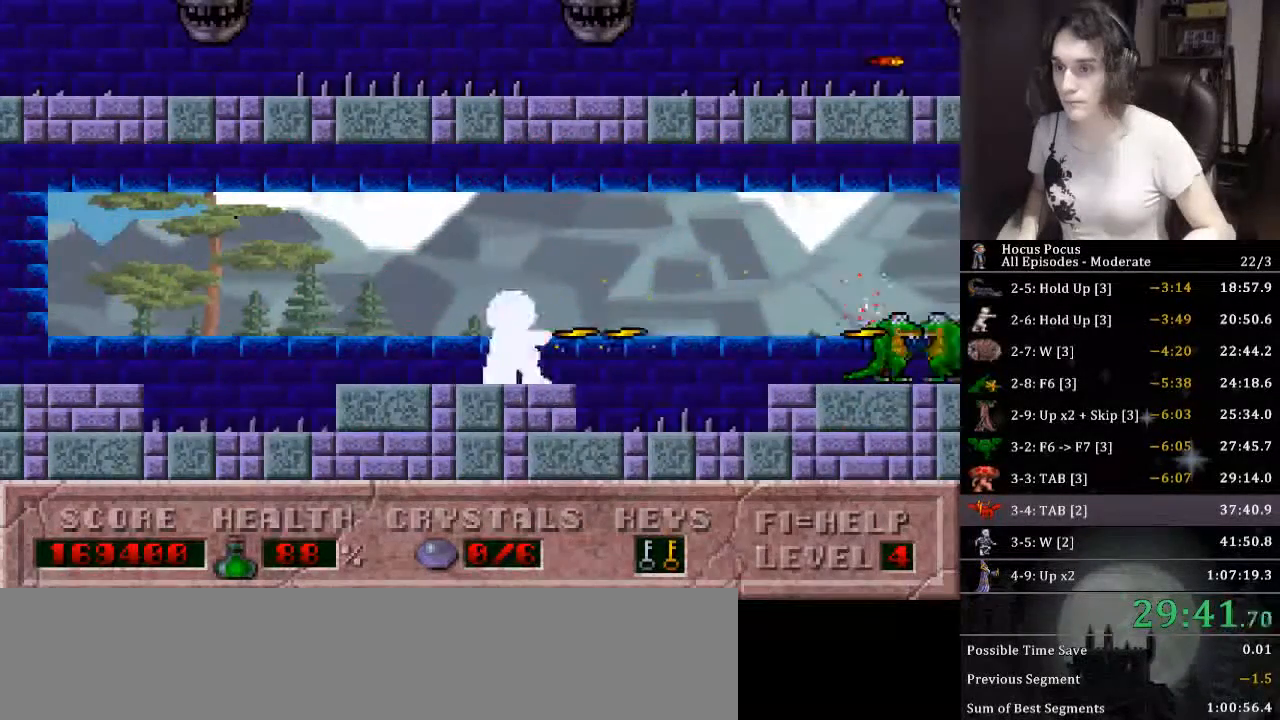
{"keys": ["alt_l", "right"], "events": [[100, "right", "down"], [133, "ctrl_l", "down"], [333, "ctrl_l", "up"]]}
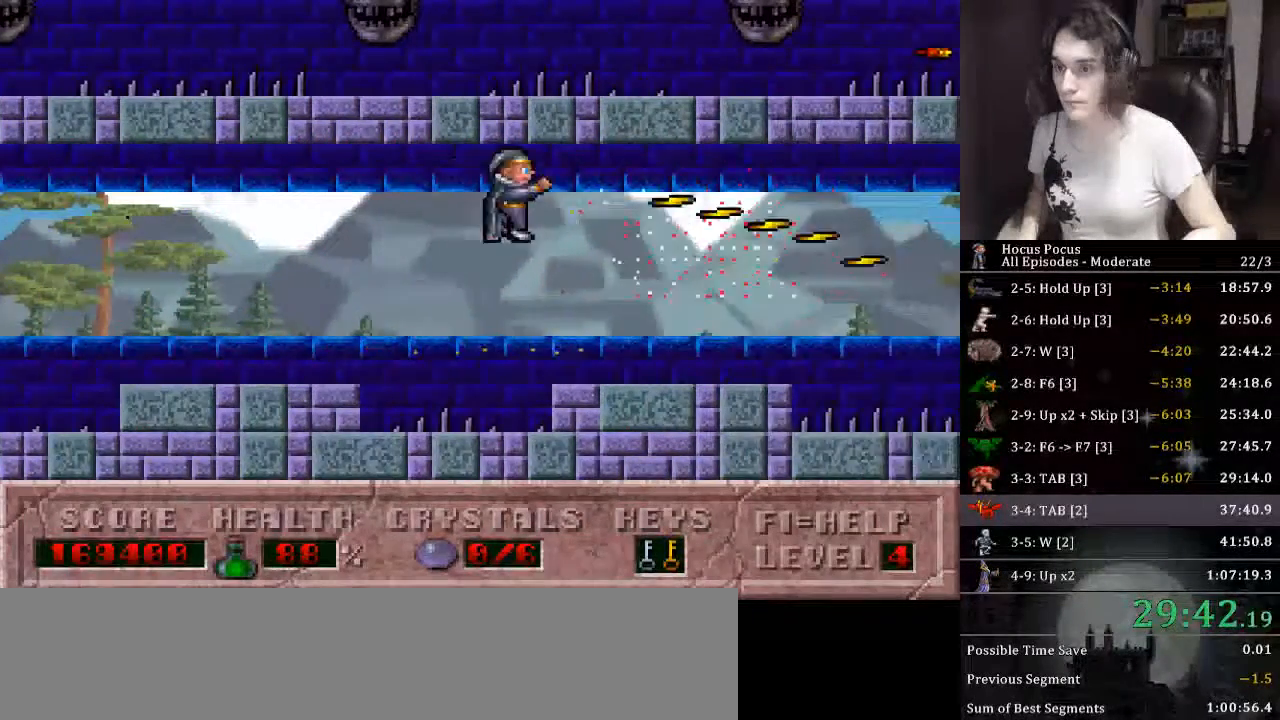
{"keys": ["right"], "events": [[66, "right", "up"], [233, "right", "down"], [366, "alt_l", "up"]]}
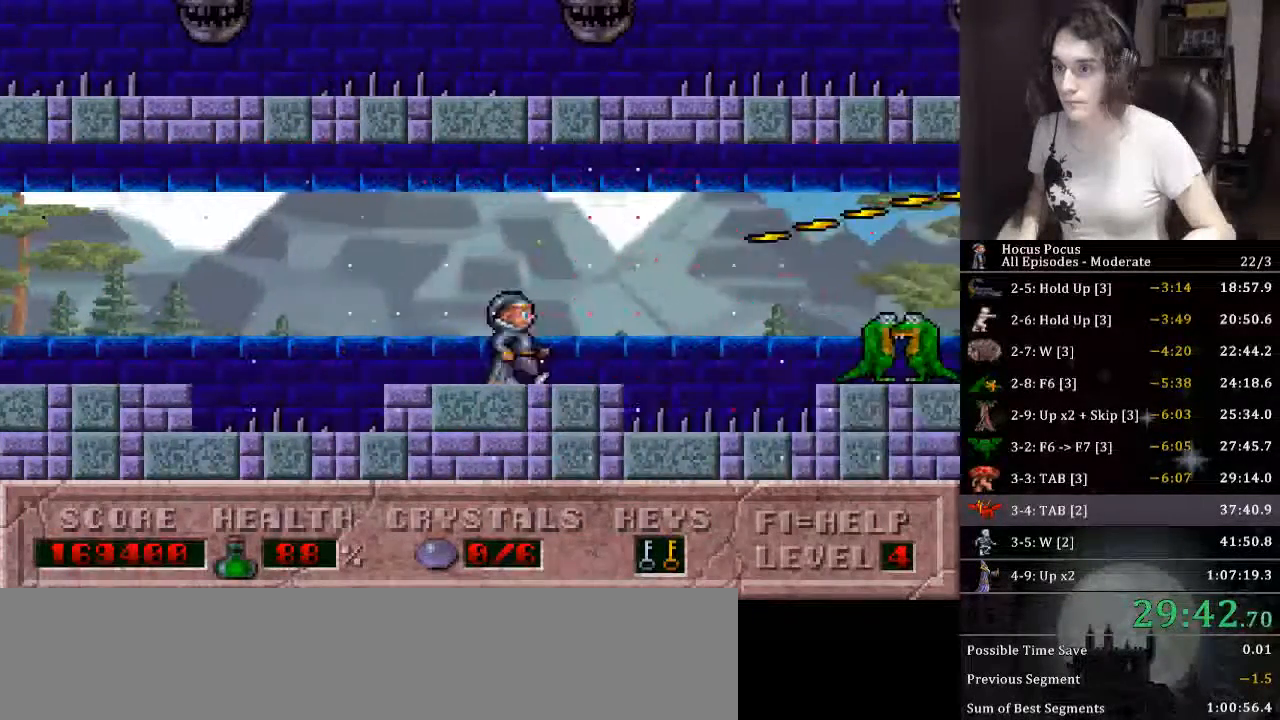
{"keys": ["alt_l"], "events": [[100, "alt_l", "down"], [100, "right", "up"]]}
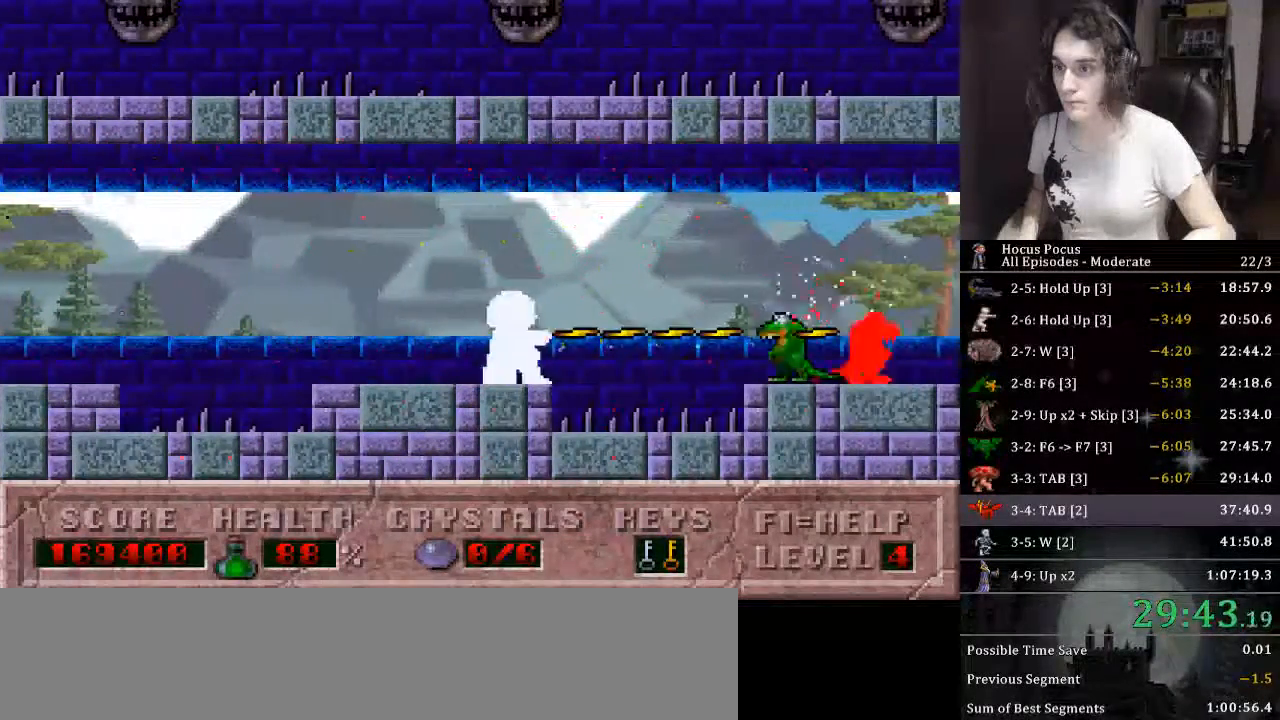
{"keys": ["right"], "events": [[33, "right", "down"], [66, "ctrl_l", "down"], [166, "alt_l", "up"], [266, "ctrl_l", "up"]]}
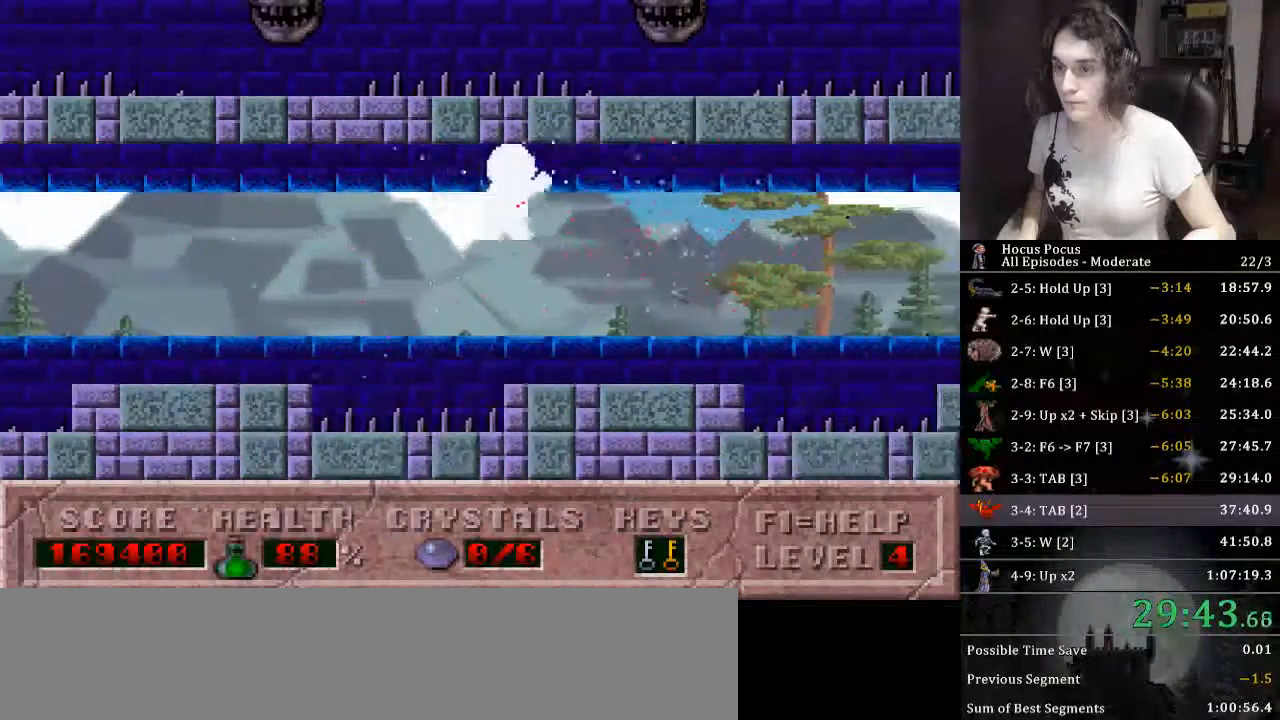
{"keys": ["right"], "events": [[300, "ctrl_l", "down"], [500, "ctrl_l", "up"]]}
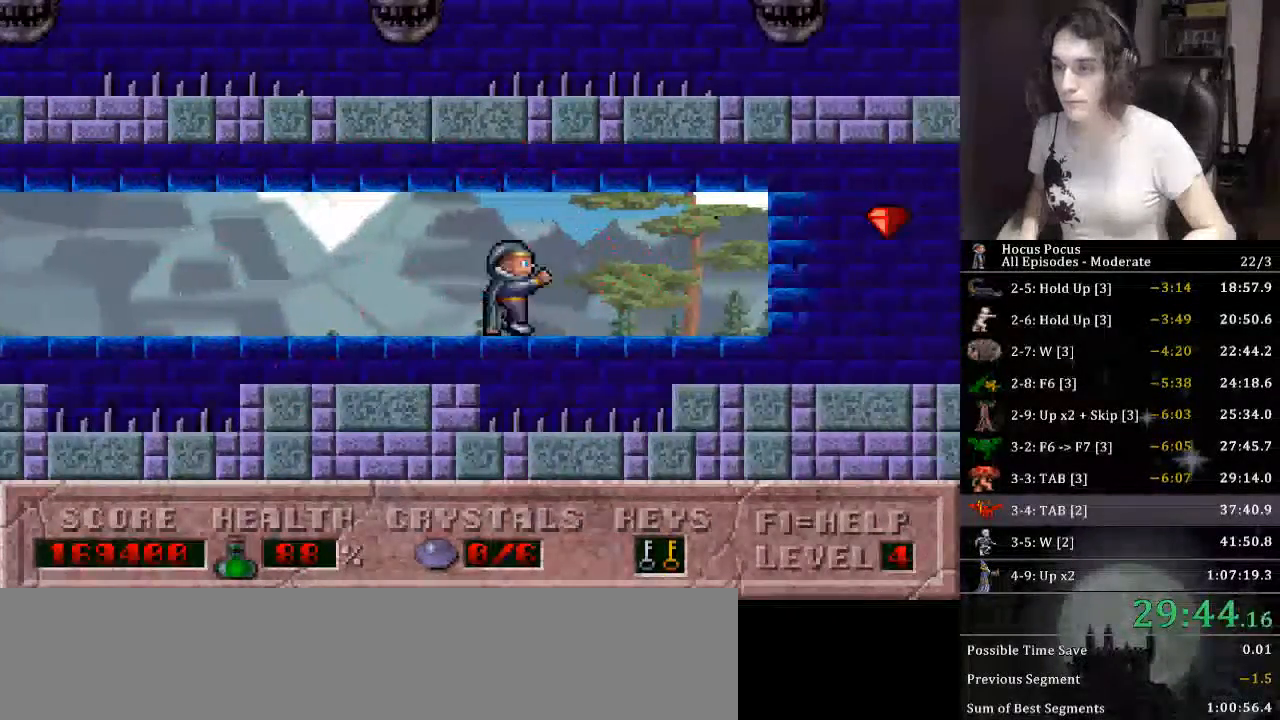
{"keys": ["right"], "events": []}
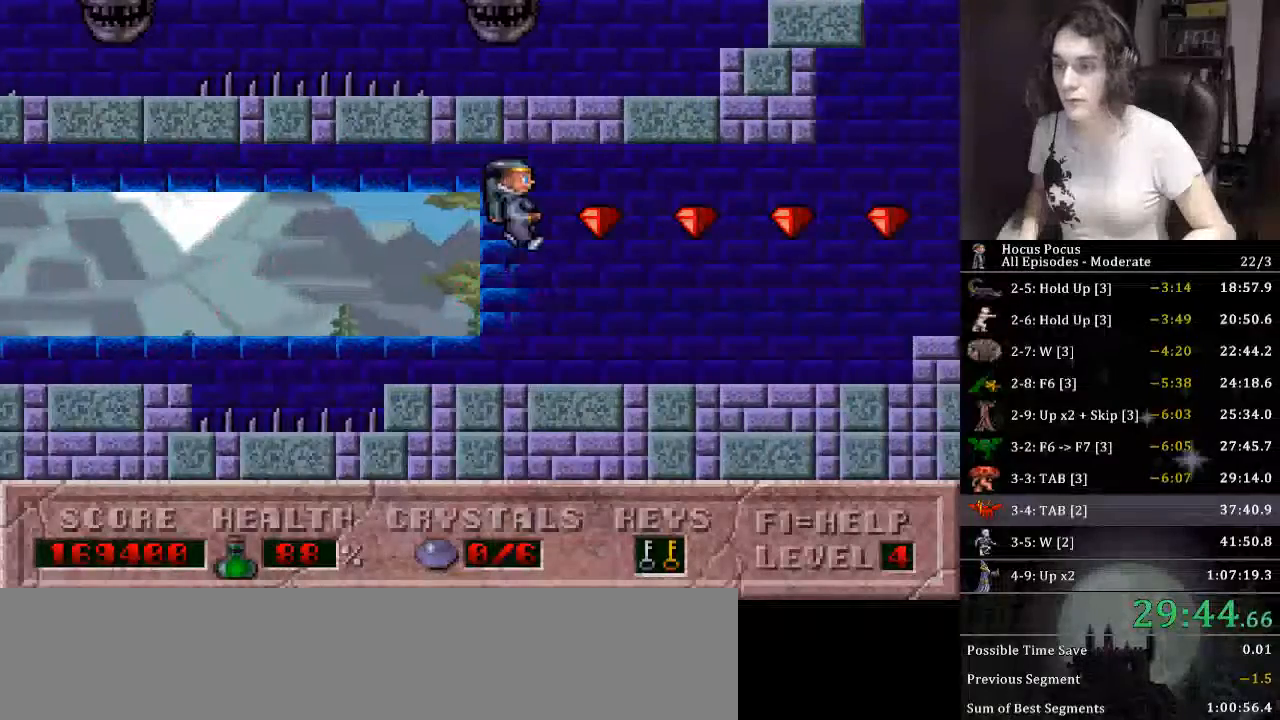
{"keys": ["right"], "events": []}
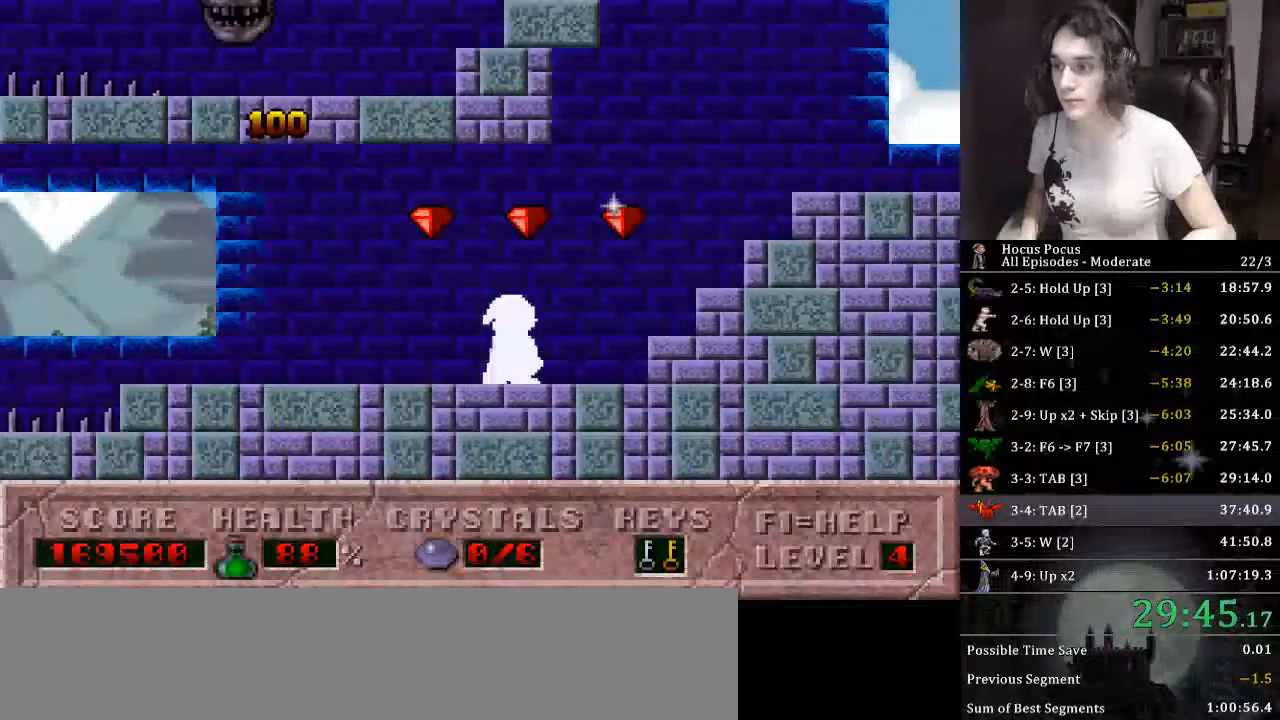
{"keys": ["right"], "events": []}
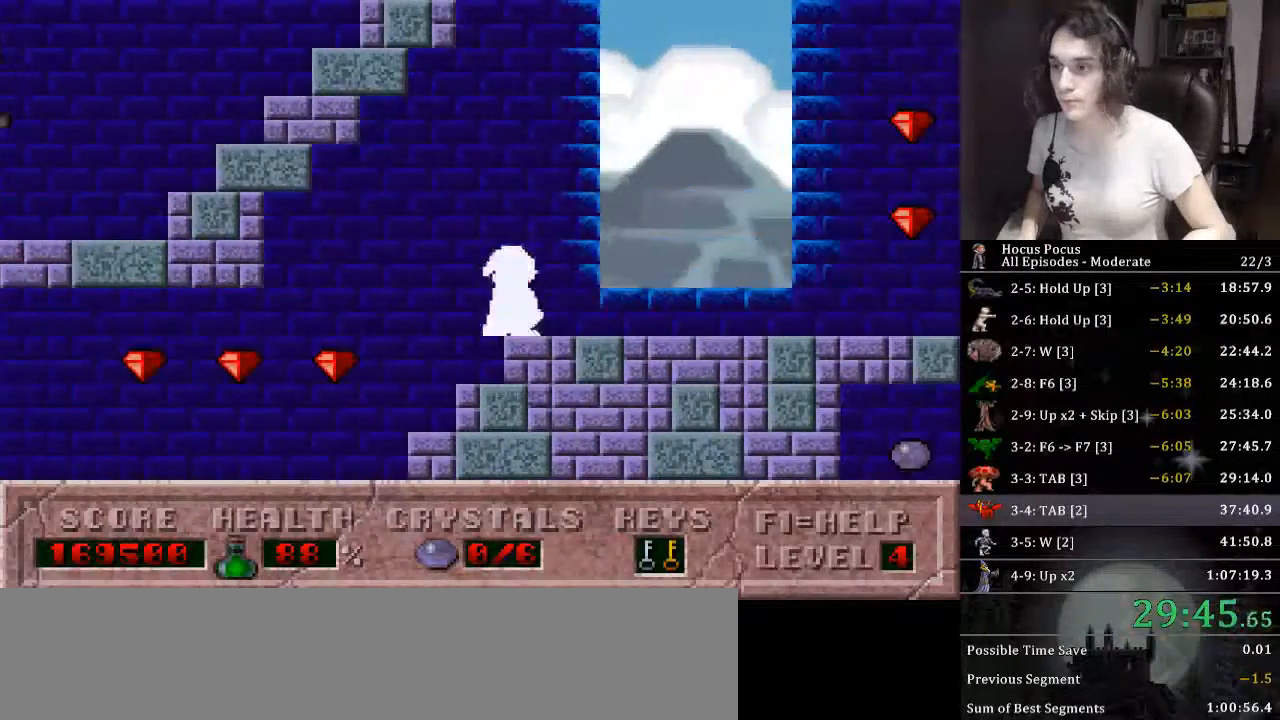
{"keys": ["right"], "events": []}
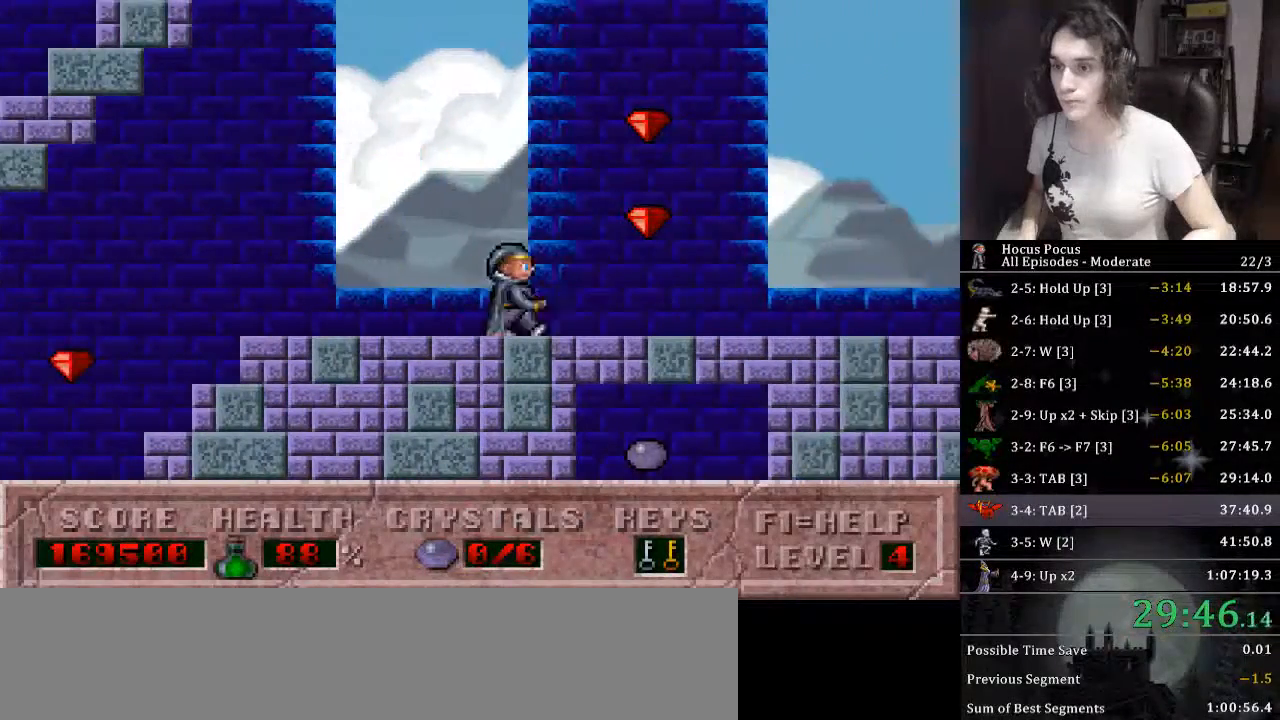
{"keys": ["right"], "events": []}
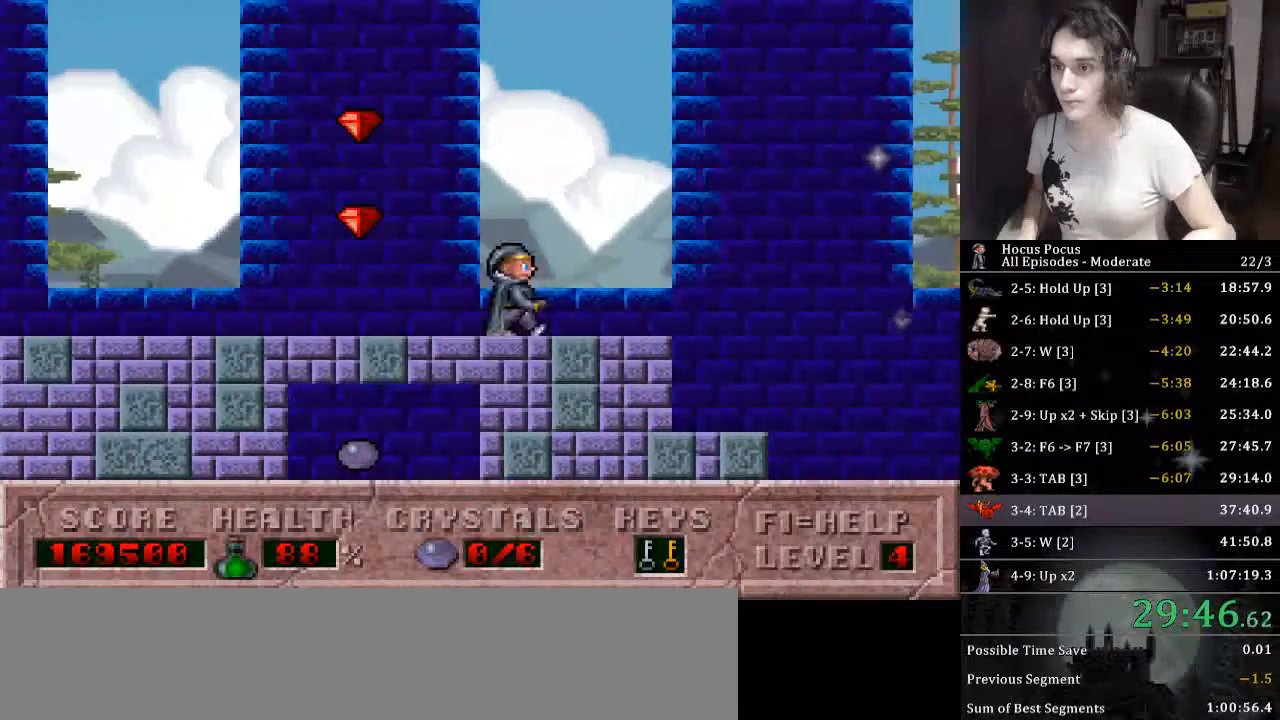
{"keys": ["left"], "events": [[466, "left", "down"], [500, "right", "up"]]}
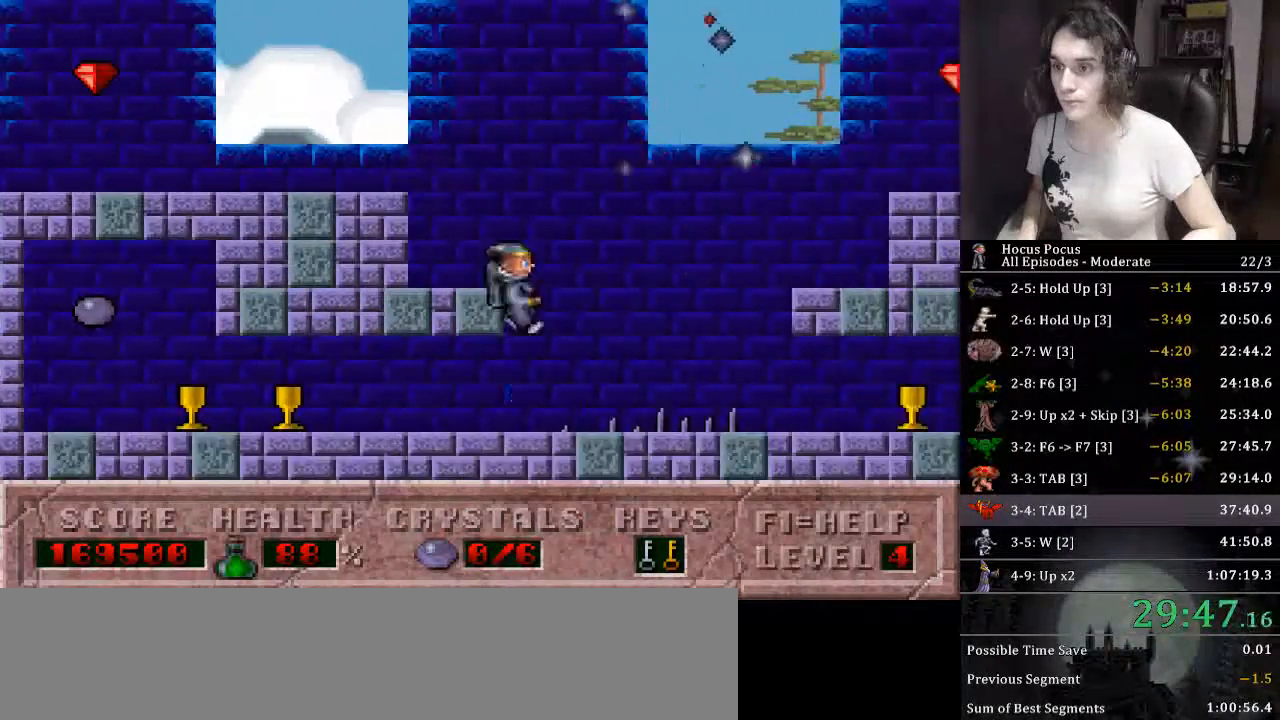
{"keys": ["left"], "events": []}
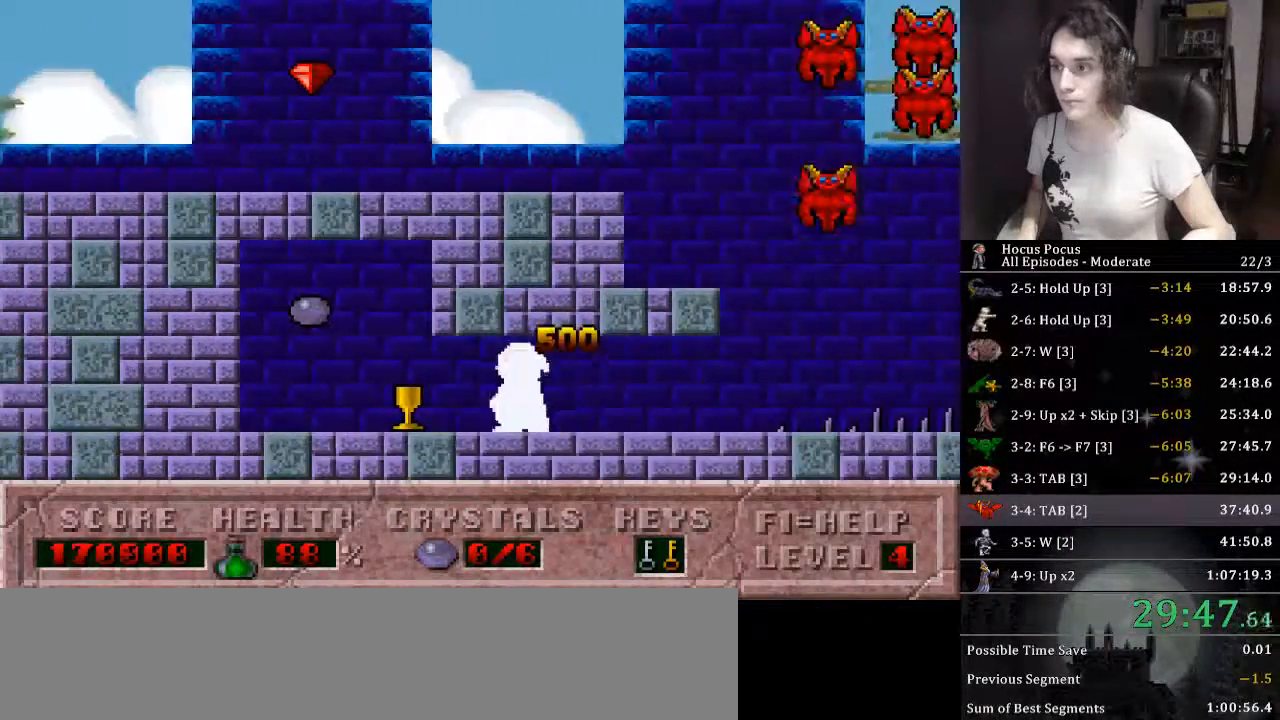
{"keys": ["right"], "events": [[266, "ctrl_l", "down"], [300, "right", "down"], [366, "left", "up"], [433, "ctrl_l", "up"]]}
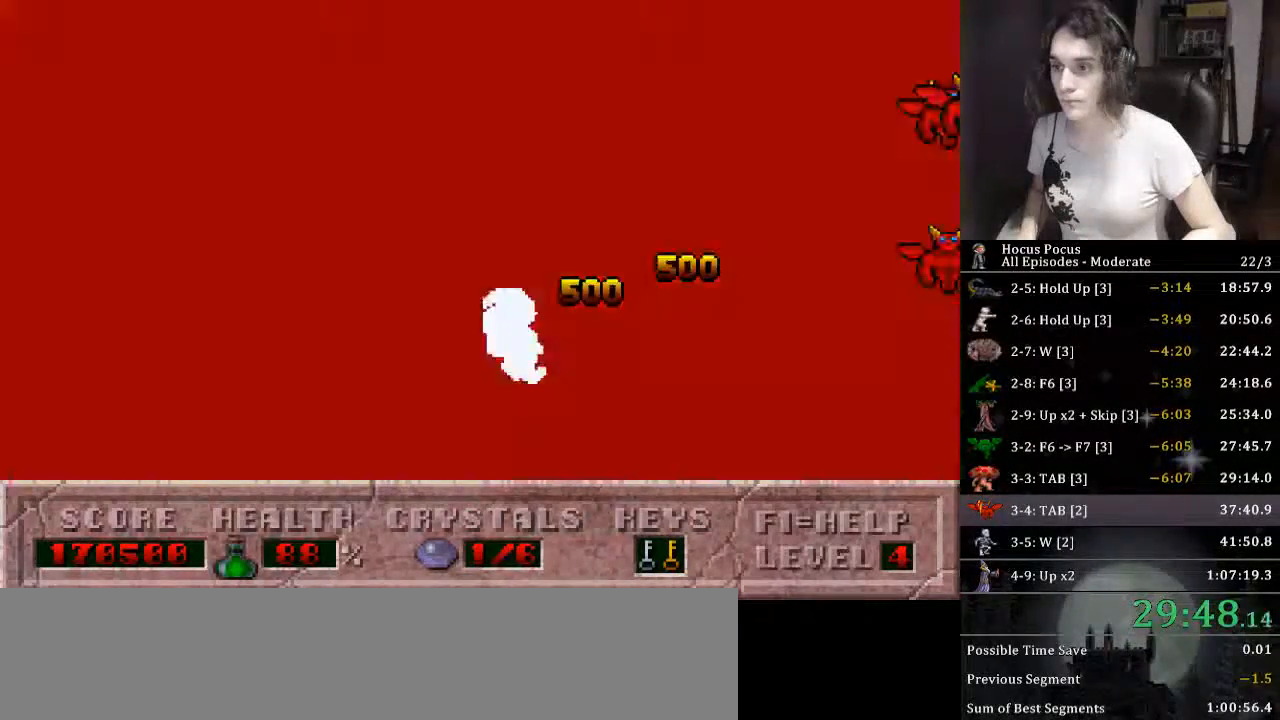
{"keys": ["right"], "events": []}
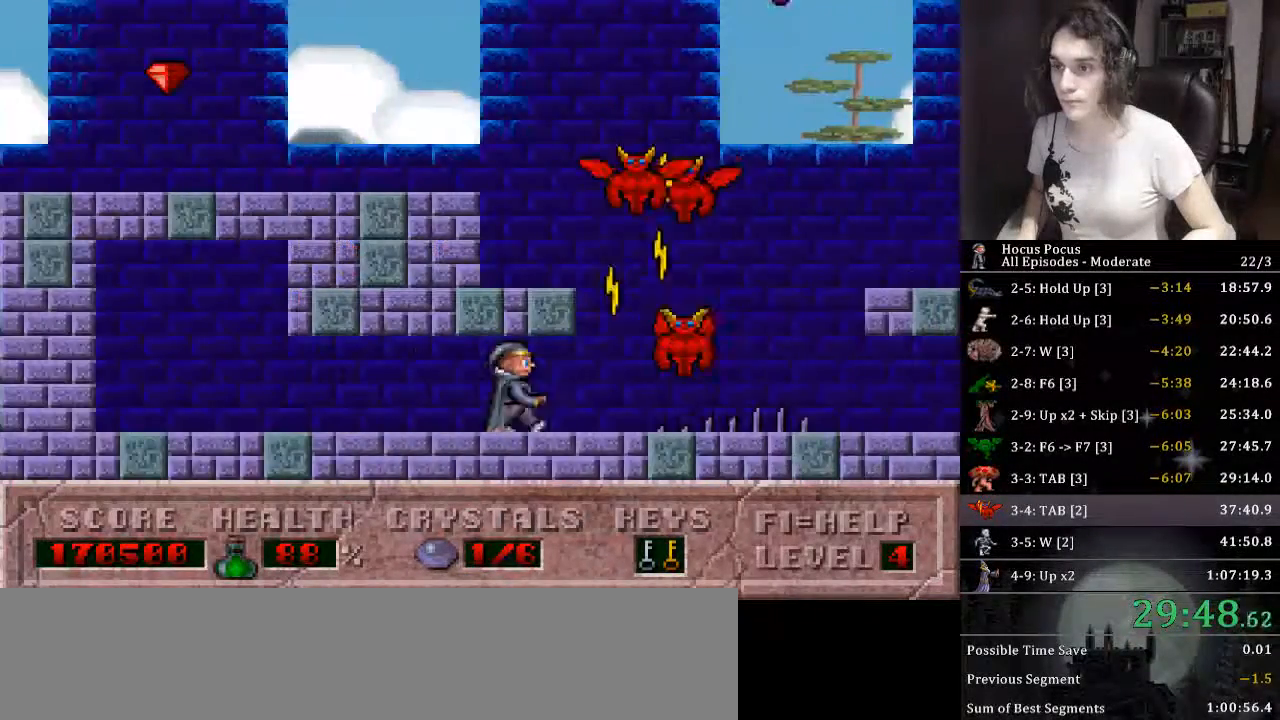
{"keys": ["alt_l", "ctrl_l", "right"], "events": [[200, "alt_l", "down"], [200, "ctrl_l", "down"]]}
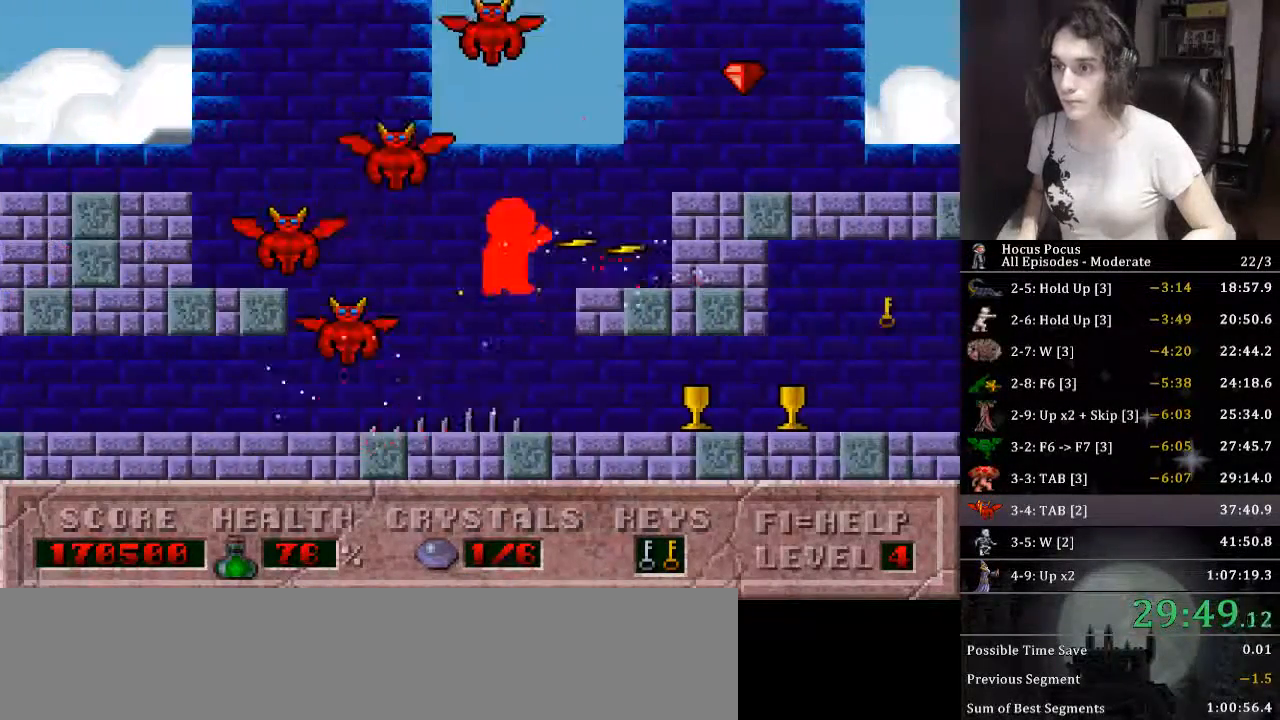
{"keys": ["alt_l", "right"], "events": [[133, "ctrl_l", "up"], [266, "ctrl_l", "down"], [500, "ctrl_l", "up"]]}
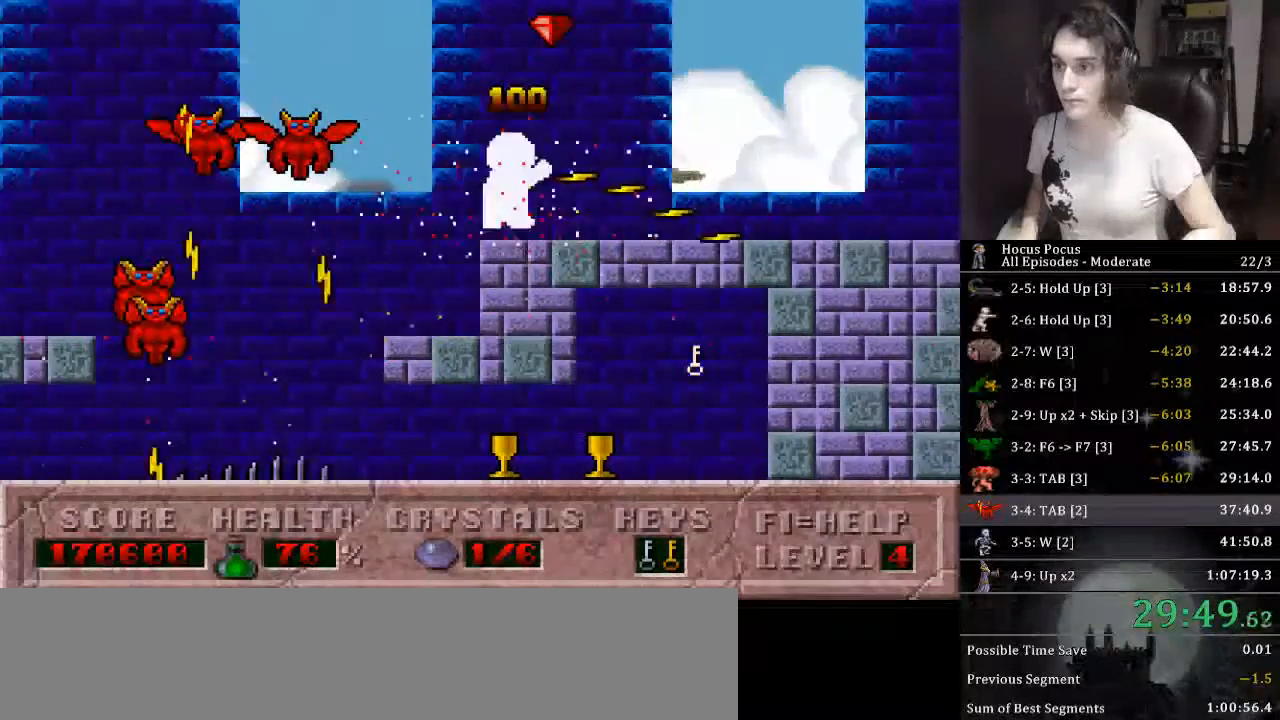
{"keys": ["right"], "events": [[333, "alt_l", "up"]]}